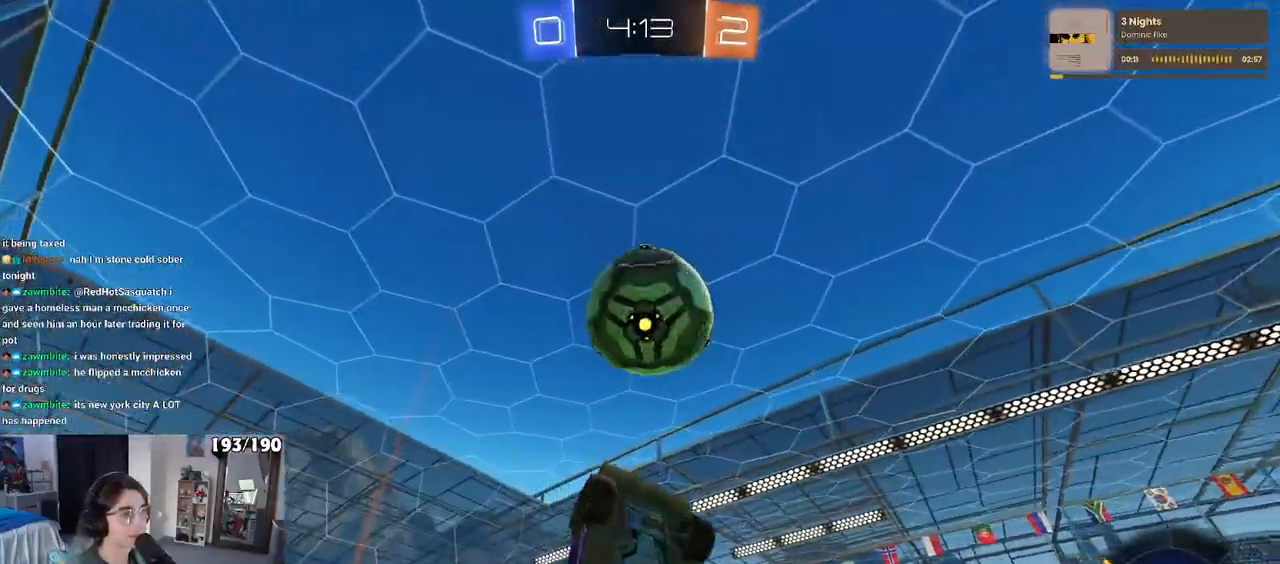
Gameplay with a controller (PlayStation layout); each line is a JSON object with the inputs held at the frame after it (dt_ms = milliseconds from this image to that frame). "events" lists button and stick changes between this image and that frame as [ms after this image, input, new state], when the widget could be followed in between. Not read: R2.
{"dt_ms": 500, "buttons": ["L1", "R1"], "left_stick": "center", "right_stick": "center", "events": [[33, "left_stick", "down-left"], [183, "left_stick", "center"], [233, "left_stick", "right"], [333, "left_stick", "center"], [417, "left_stick", "right"], [500, "left_stick", "center"]]}
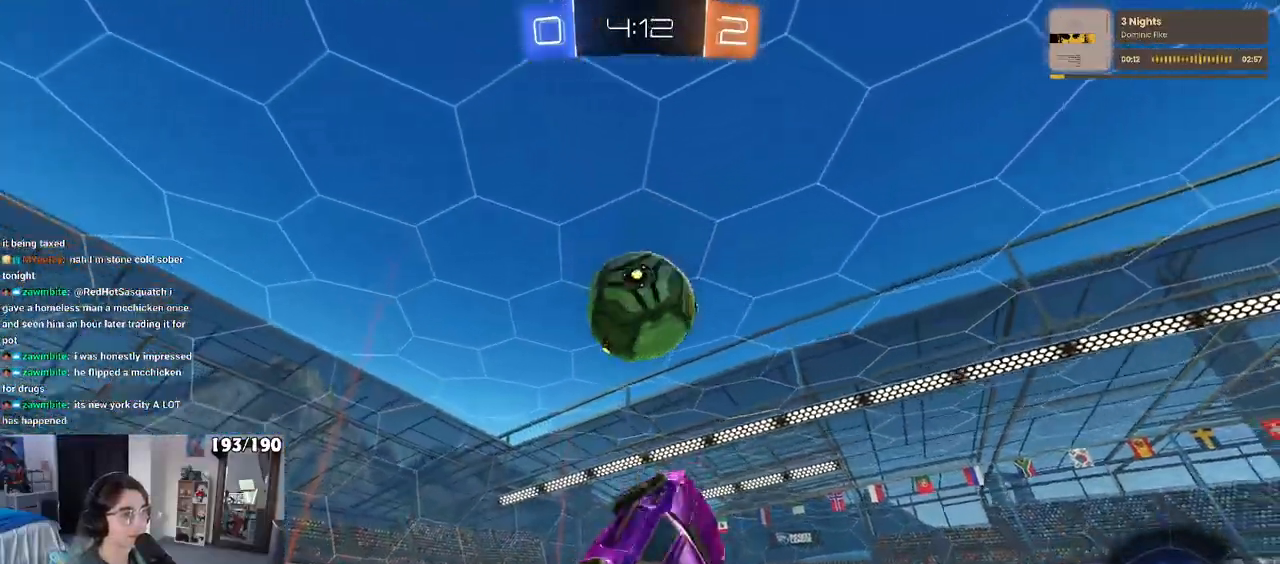
{"dt_ms": 500, "buttons": ["L1"], "left_stick": "center", "right_stick": "center", "events": [[100, "left_stick", "down-left"], [267, "R1", "up"], [300, "left_stick", "down"], [400, "left_stick", "center"]]}
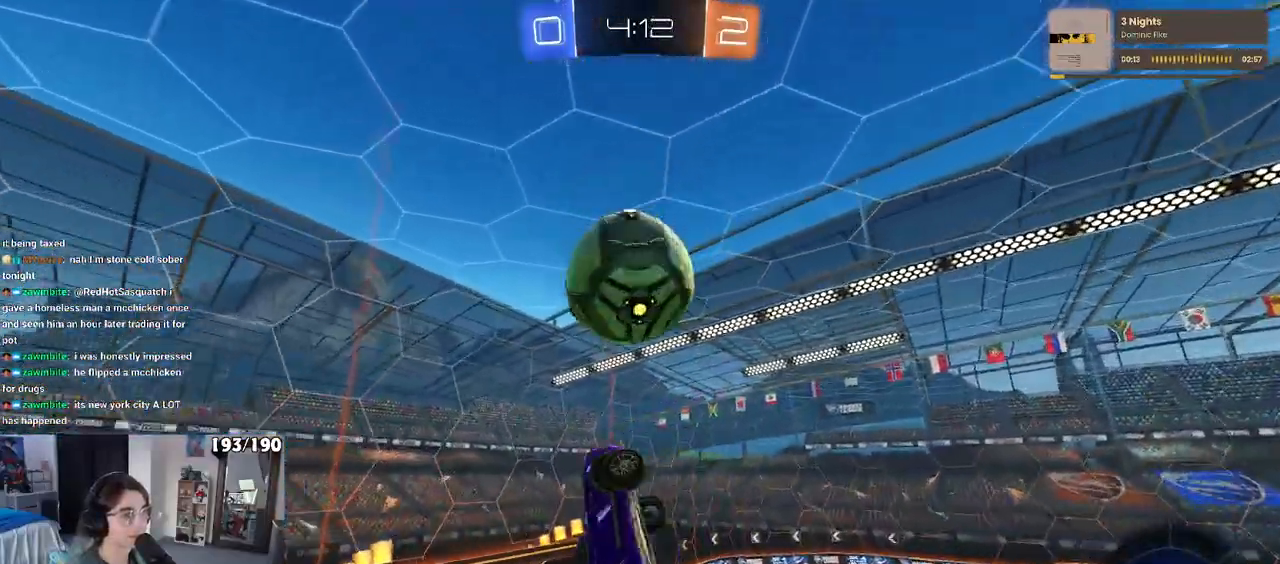
{"dt_ms": 500, "buttons": [], "left_stick": "down-right", "right_stick": "center", "events": [[67, "L1", "up"], [217, "R1", "down"], [367, "left_stick", "down-right"], [433, "R1", "up"]]}
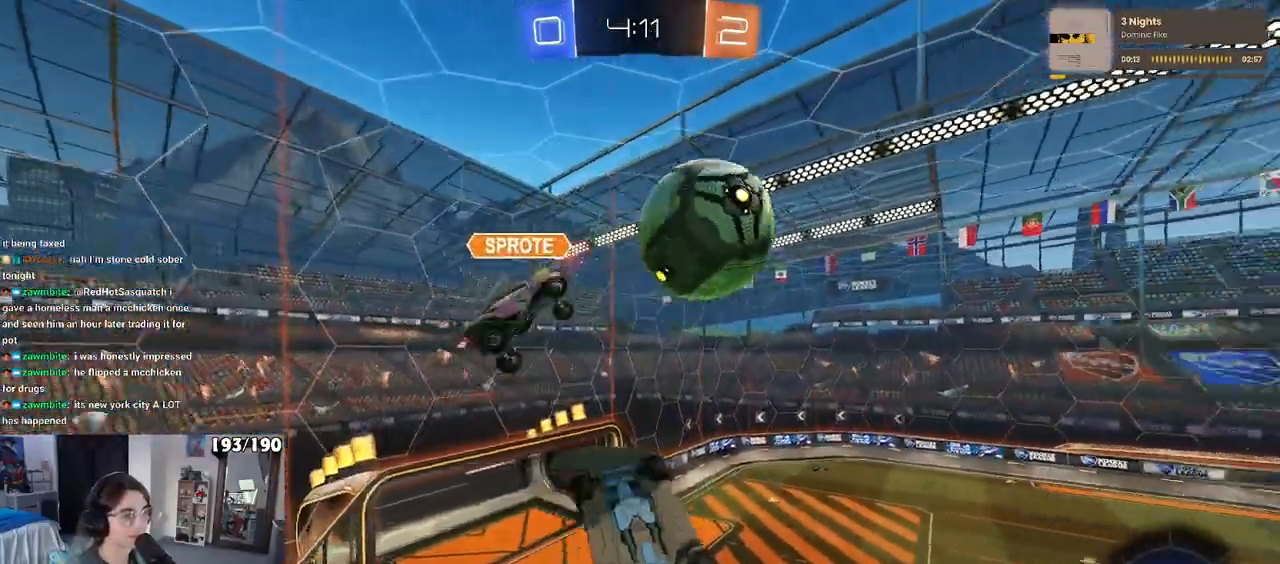
{"dt_ms": 500, "buttons": ["L1"], "left_stick": "right", "right_stick": "center", "events": [[33, "left_stick", "center"], [117, "left_stick", "left"], [200, "L1", "down"], [217, "left_stick", "down-right"], [450, "left_stick", "right"]]}
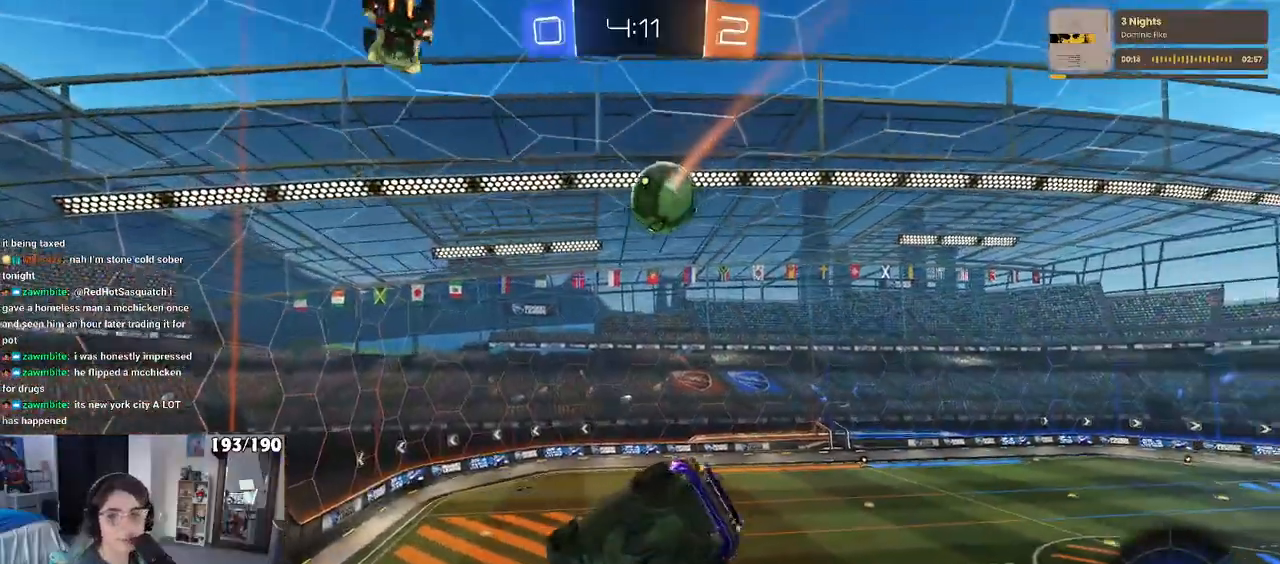
{"dt_ms": 500, "buttons": [], "left_stick": "center", "right_stick": "center", "events": [[50, "L1", "up"], [67, "left_stick", "center"], [150, "left_stick", "left"], [317, "left_stick", "down-right"], [333, "SQUARE", "down"], [417, "left_stick", "center"], [450, "SQUARE", "up"]]}
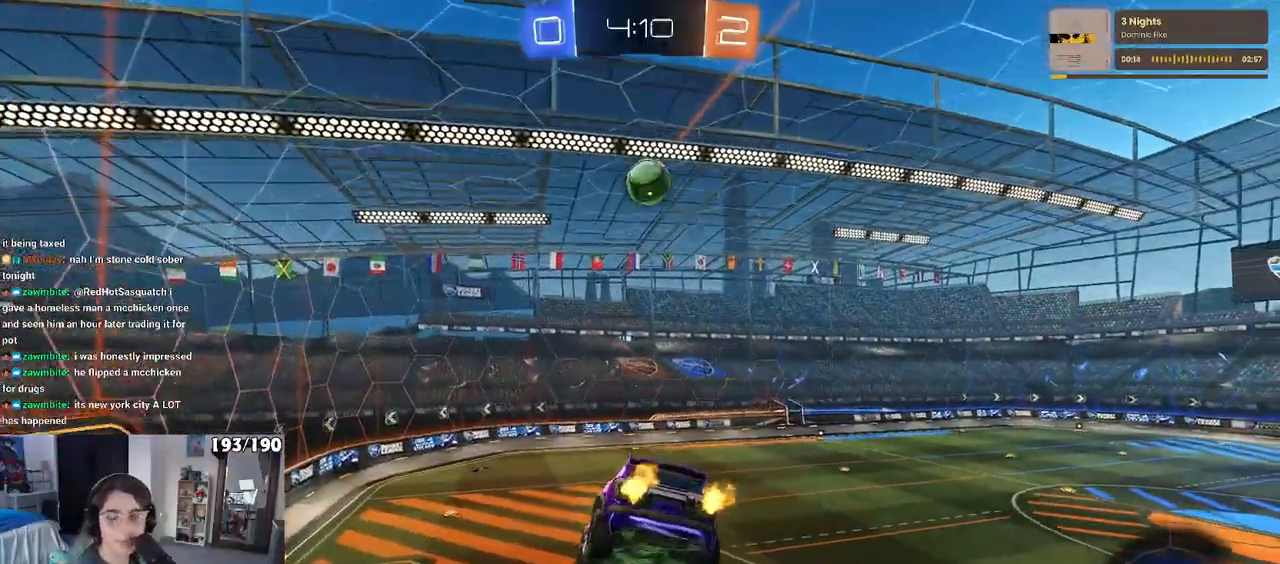
{"dt_ms": 500, "buttons": [], "left_stick": "center", "right_stick": "center", "events": [[33, "left_stick", "left"], [167, "left_stick", "center"], [250, "left_stick", "left"], [400, "left_stick", "center"]]}
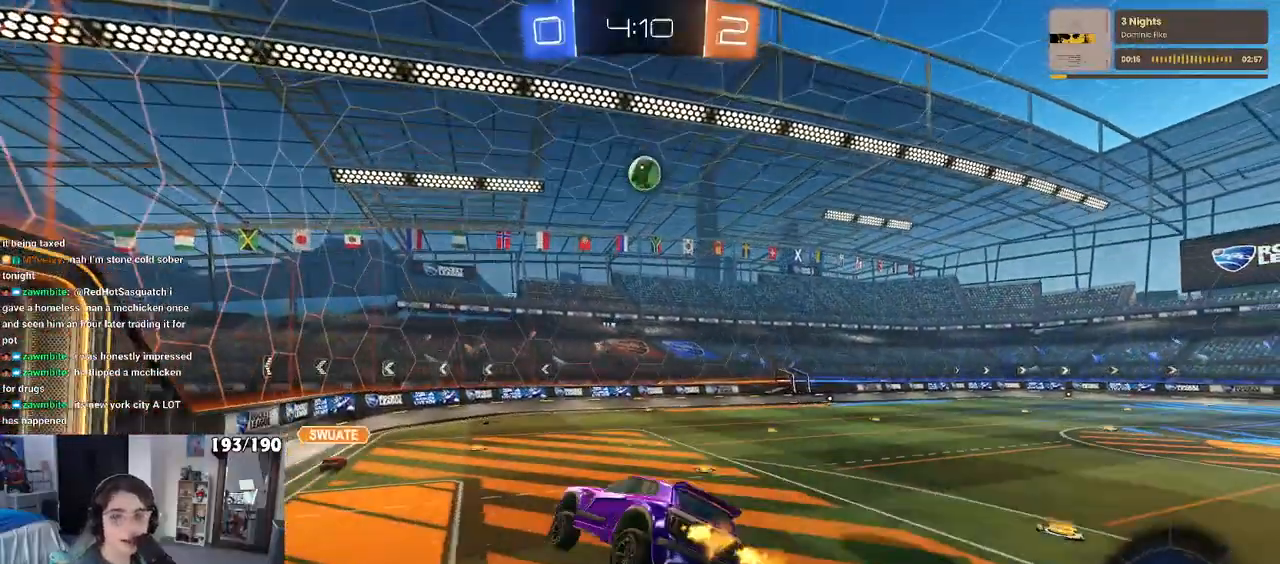
{"dt_ms": 500, "buttons": ["R1"], "left_stick": "right", "right_stick": "center", "events": [[150, "left_stick", "right"], [250, "R1", "down"]]}
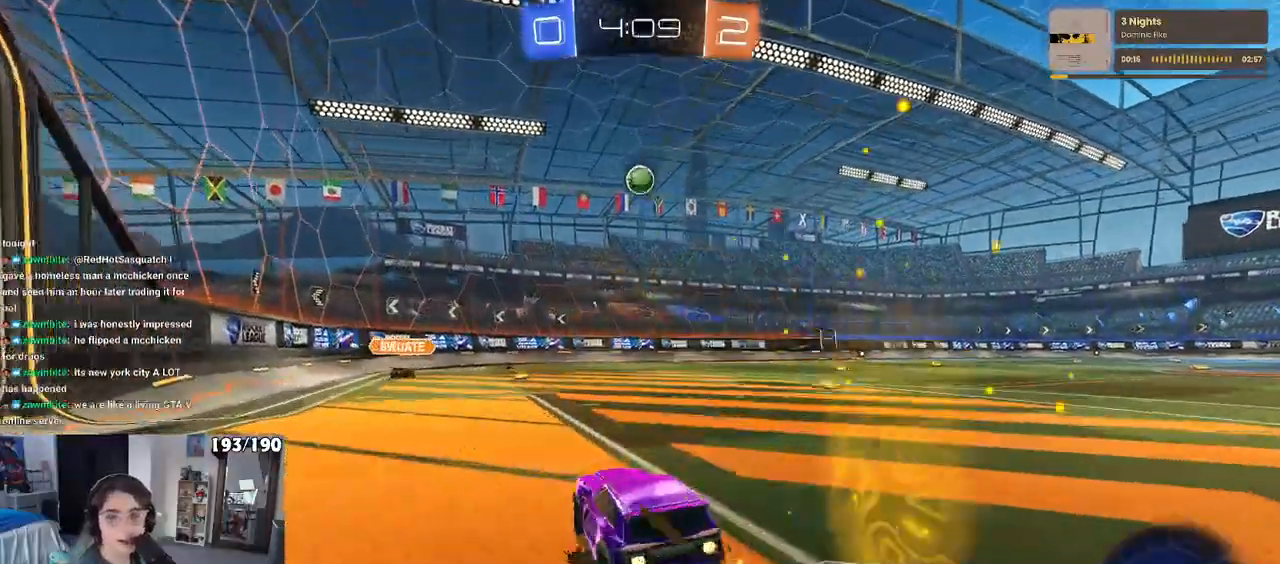
{"dt_ms": 500, "buttons": ["R1"], "left_stick": "left", "right_stick": "center", "events": [[150, "left_stick", "center"], [500, "left_stick", "left"]]}
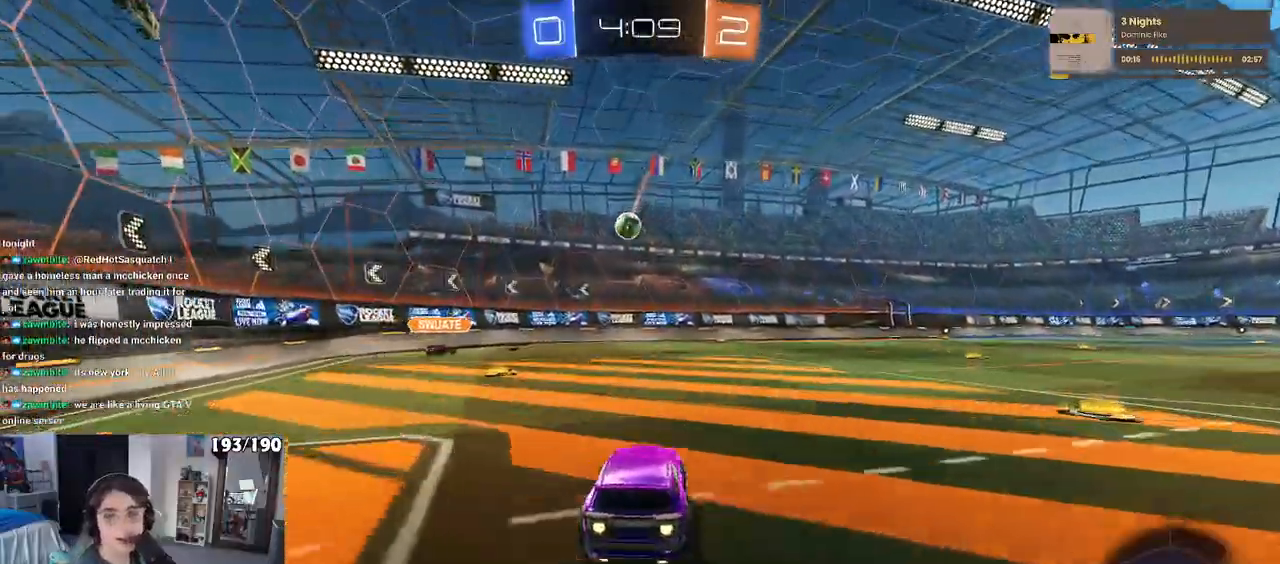
{"dt_ms": 500, "buttons": ["R1"], "left_stick": "center", "right_stick": "center", "events": [[150, "left_stick", "center"]]}
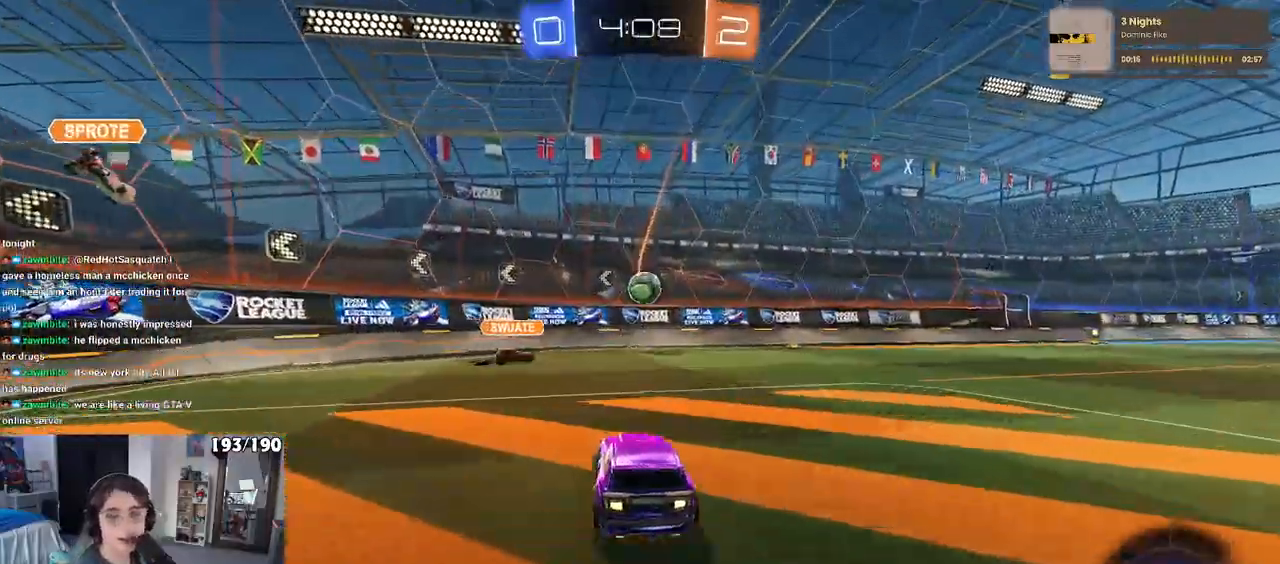
{"dt_ms": 500, "buttons": ["R1"], "left_stick": "center", "right_stick": "center", "events": [[183, "left_stick", "right"], [450, "left_stick", "center"]]}
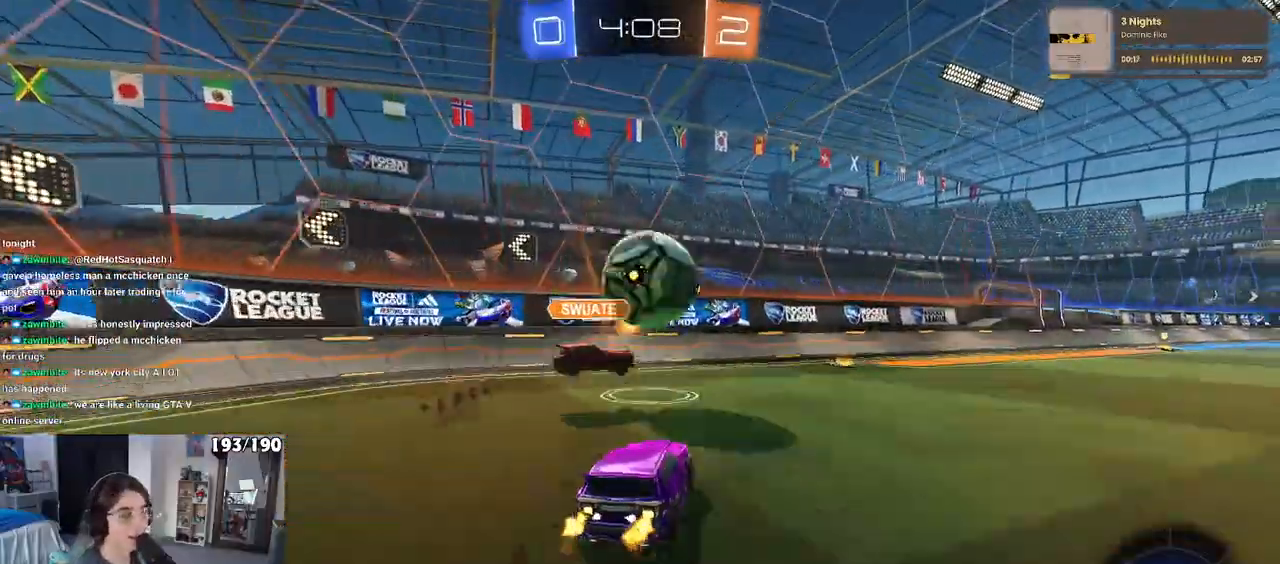
{"dt_ms": 500, "buttons": ["TRIANGLE"], "left_stick": "center", "right_stick": "center", "events": [[33, "R1", "up"], [133, "left_stick", "right"], [167, "TRIANGLE", "down"], [333, "left_stick", "center"]]}
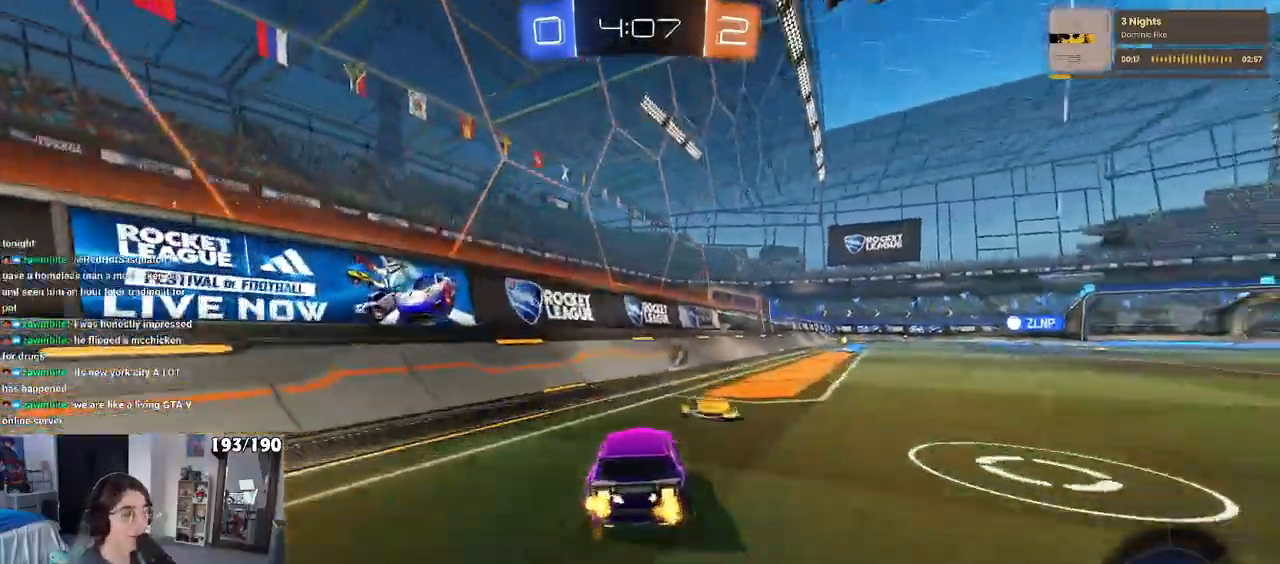
{"dt_ms": 500, "buttons": ["SQUARE", "R1"], "left_stick": "down-right", "right_stick": "center", "events": [[50, "left_stick", "right"], [250, "left_stick", "center"], [283, "CROSS", "down"], [317, "left_stick", "up-right"], [350, "CROSS", "up"], [417, "CROSS", "down"], [417, "R1", "down"], [467, "SQUARE", "down"], [483, "TRIANGLE", "up"], [500, "CROSS", "up"], [500, "left_stick", "down-right"]]}
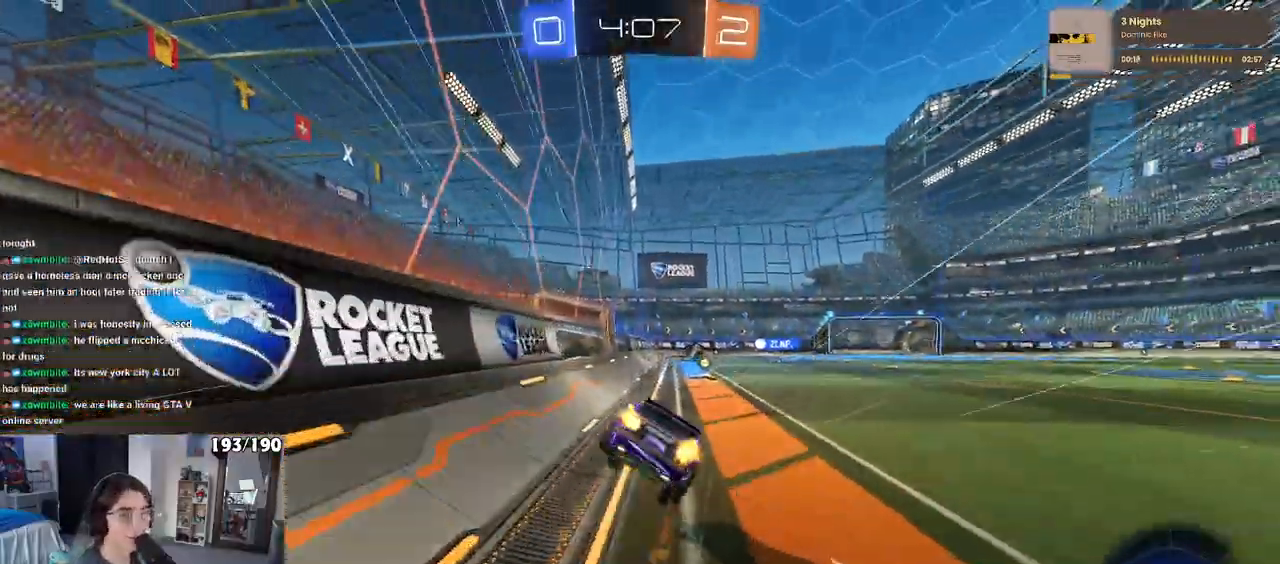
{"dt_ms": 500, "buttons": ["SQUARE", "R1"], "left_stick": "down-right", "right_stick": "center", "events": [[17, "left_stick", "down"], [150, "left_stick", "down-right"]]}
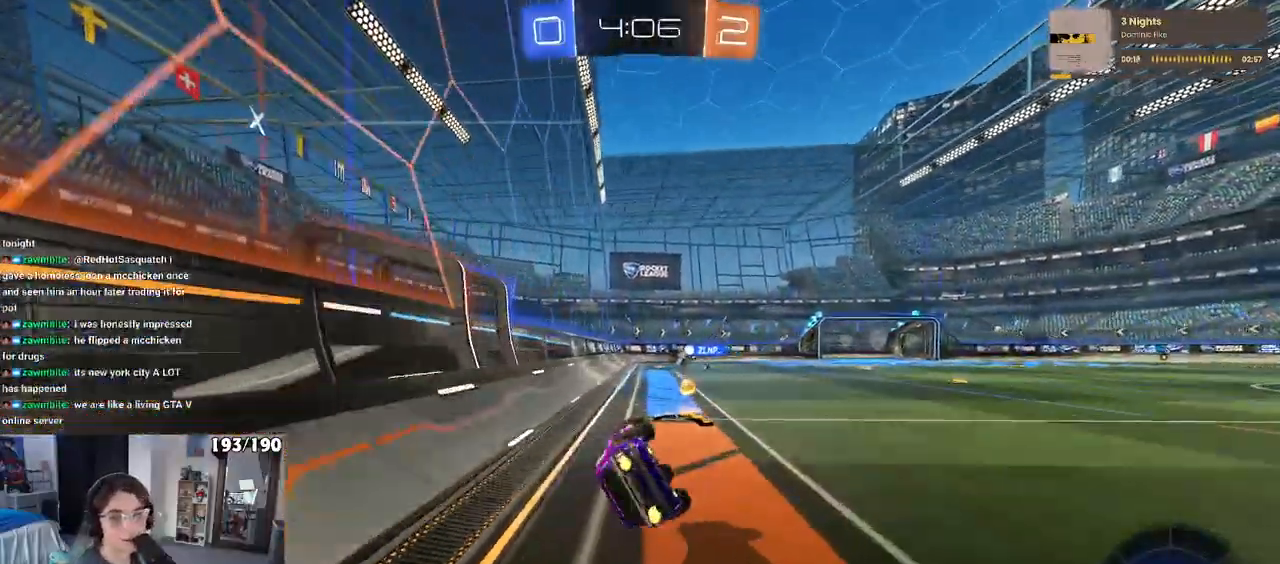
{"dt_ms": 500, "buttons": ["R1"], "left_stick": "center", "right_stick": "center", "events": [[233, "left_stick", "center"], [250, "SQUARE", "up"], [333, "left_stick", "down-left"], [500, "left_stick", "center"]]}
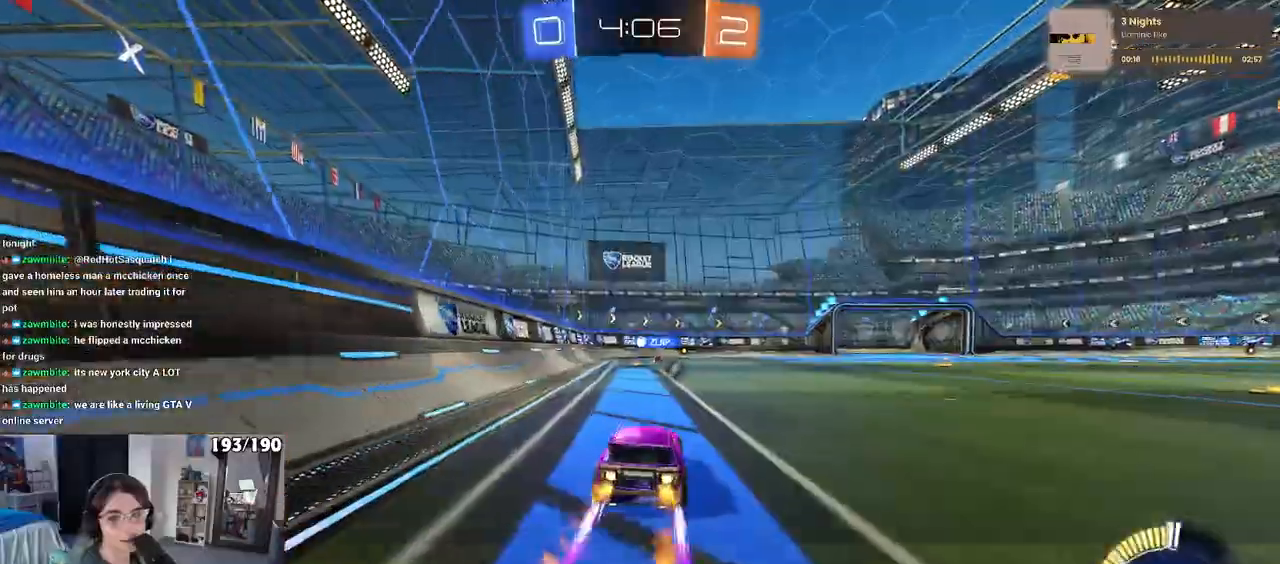
{"dt_ms": 500, "buttons": ["TRIANGLE"], "left_stick": "left", "right_stick": "center", "events": [[167, "R1", "up"], [417, "left_stick", "left"], [433, "TRIANGLE", "down"]]}
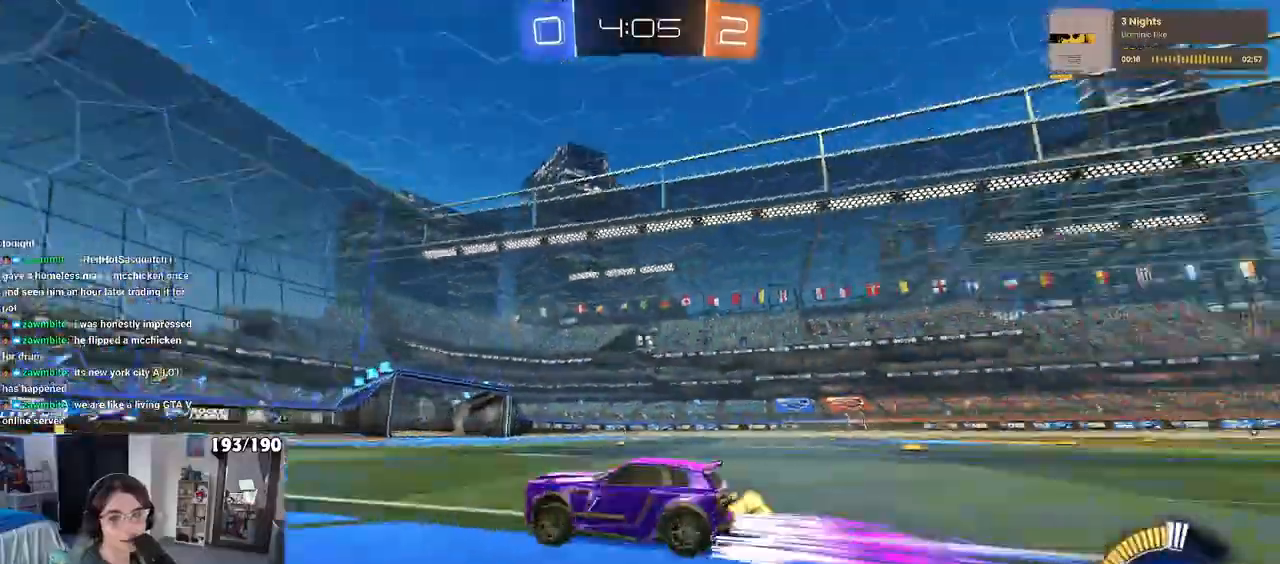
{"dt_ms": 500, "buttons": [], "left_stick": "center", "right_stick": "center", "events": [[50, "TRIANGLE", "up"], [183, "left_stick", "center"]]}
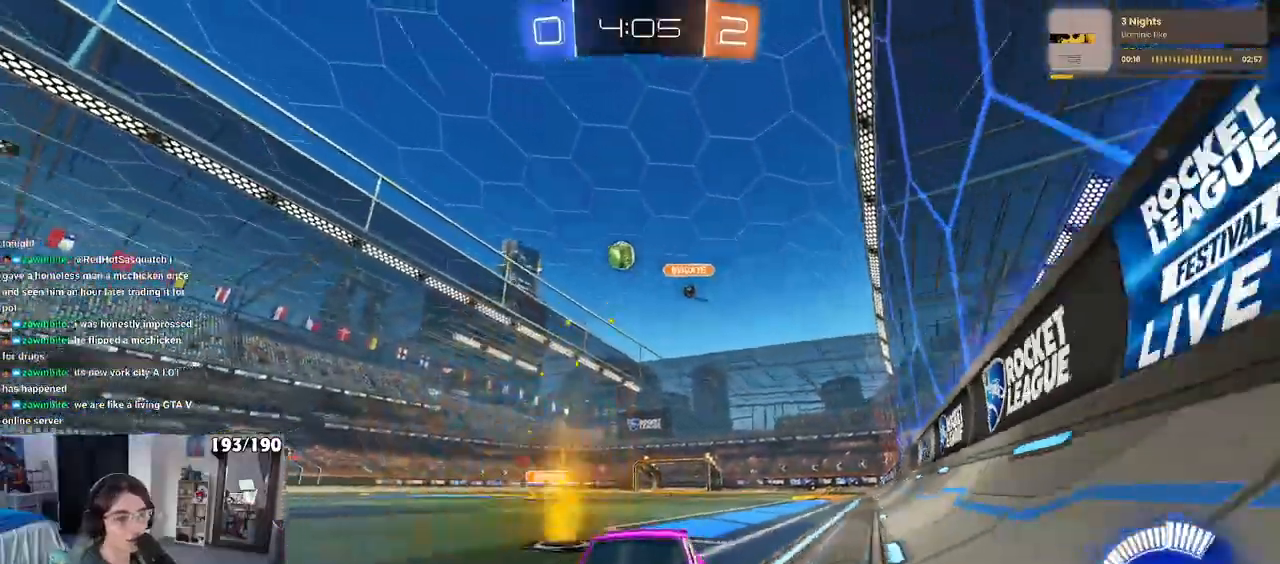
{"dt_ms": 500, "buttons": [], "left_stick": "right", "right_stick": "center", "events": [[217, "left_stick", "right"]]}
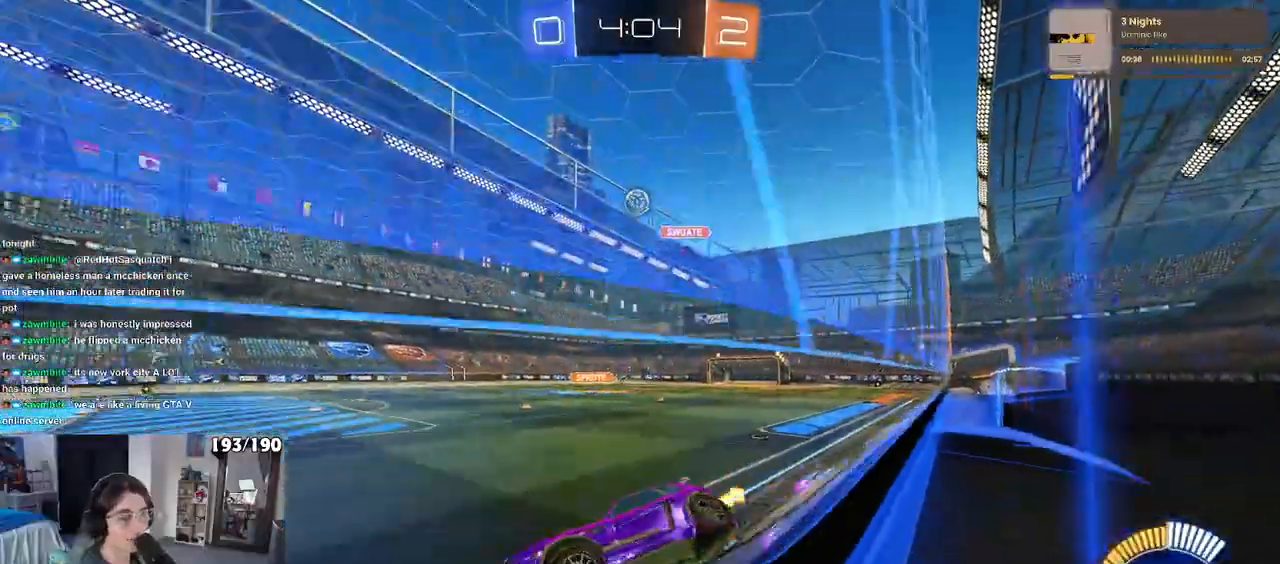
{"dt_ms": 500, "buttons": [], "left_stick": "right", "right_stick": "center", "events": [[17, "left_stick", "center"], [417, "left_stick", "right"]]}
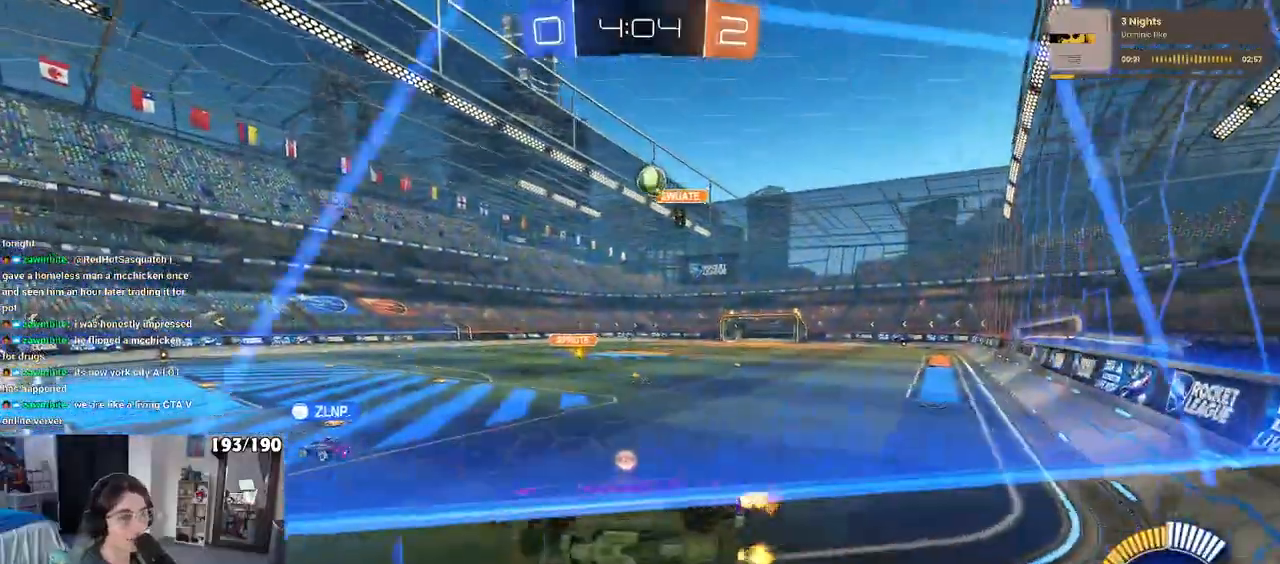
{"dt_ms": 500, "buttons": [], "left_stick": "center", "right_stick": "center", "events": [[133, "left_stick", "center"]]}
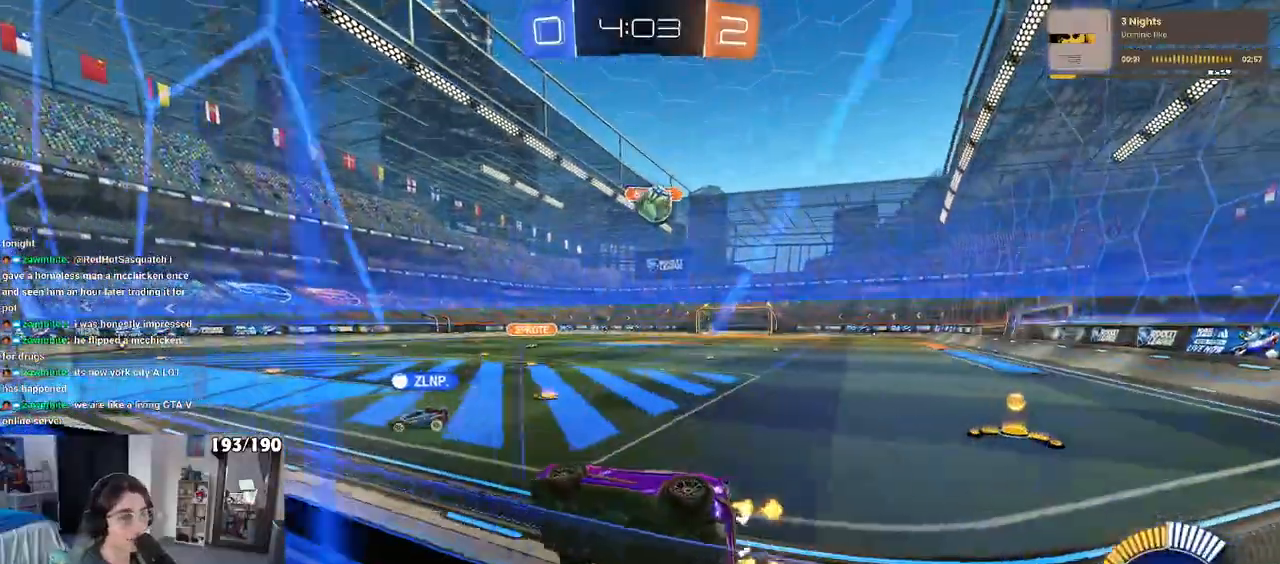
{"dt_ms": 1000, "buttons": [], "left_stick": "center", "right_stick": "center"}
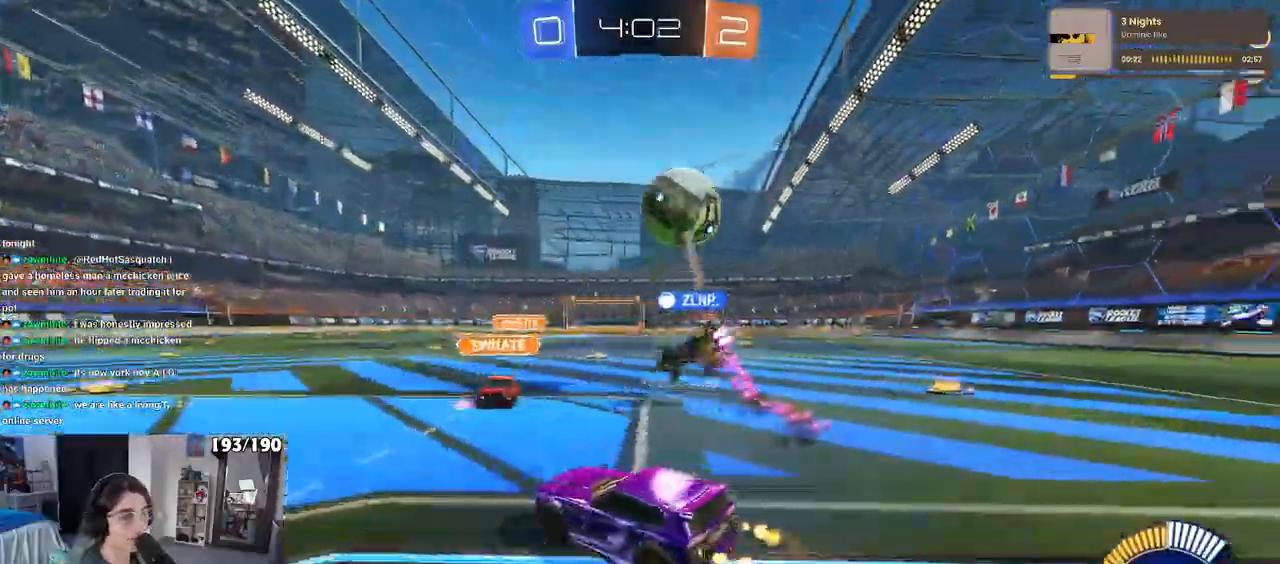
{"dt_ms": 500, "buttons": [], "left_stick": "right", "right_stick": "center", "events": [[167, "left_stick", "right"]]}
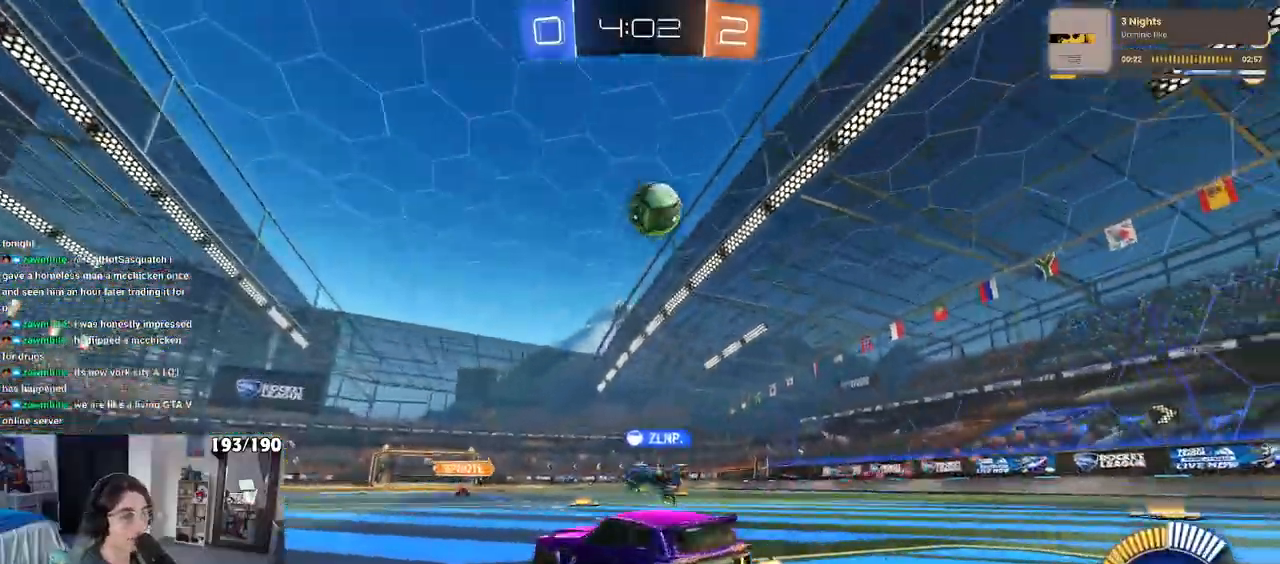
{"dt_ms": 500, "buttons": ["CROSS", "L1", "R1"], "left_stick": "down-right", "right_stick": "center", "events": [[17, "left_stick", "down-right"], [133, "CROSS", "down"], [167, "left_stick", "down"], [300, "left_stick", "center"], [350, "R1", "down"], [383, "left_stick", "down-right"], [417, "L1", "down"]]}
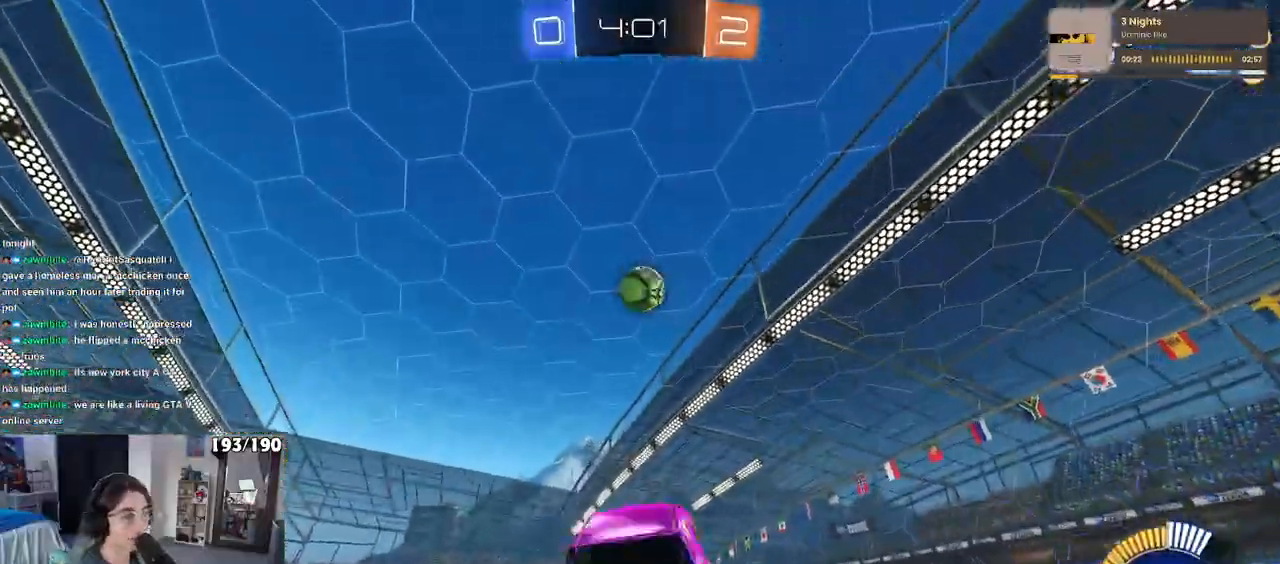
{"dt_ms": 500, "buttons": ["L1", "R1"], "left_stick": "up", "right_stick": "center", "events": [[17, "CROSS", "up"], [100, "left_stick", "up-right"], [150, "left_stick", "center"], [383, "left_stick", "up"]]}
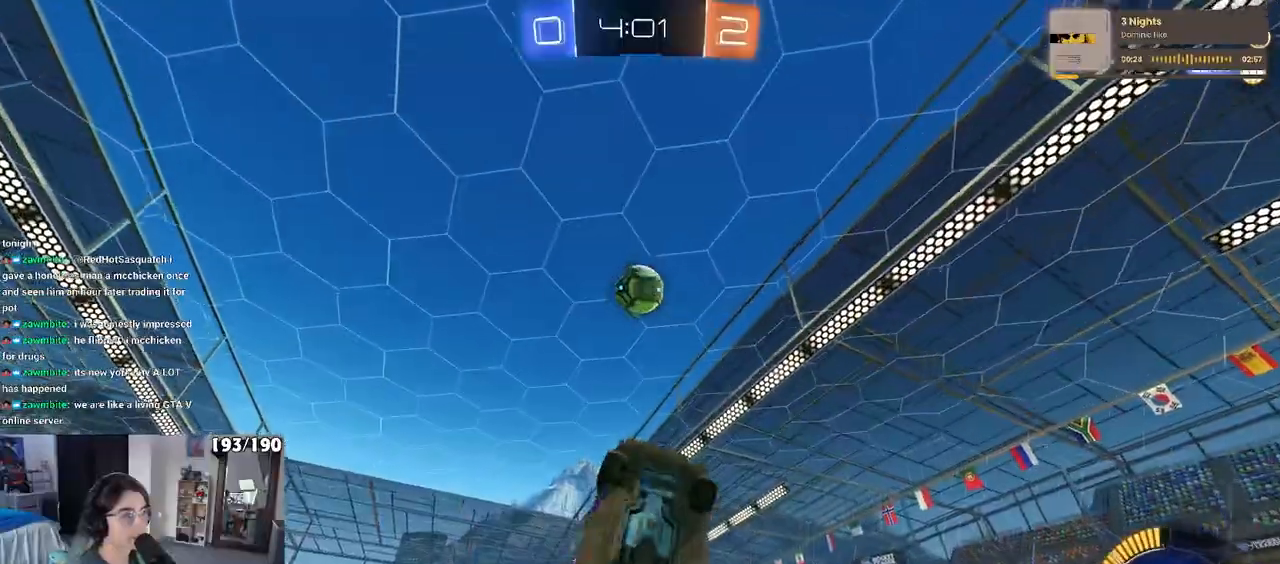
{"dt_ms": 500, "buttons": ["L1"], "left_stick": "left", "right_stick": "center", "events": [[17, "left_stick", "left"], [233, "left_stick", "right"], [367, "left_stick", "left"], [433, "R1", "up"]]}
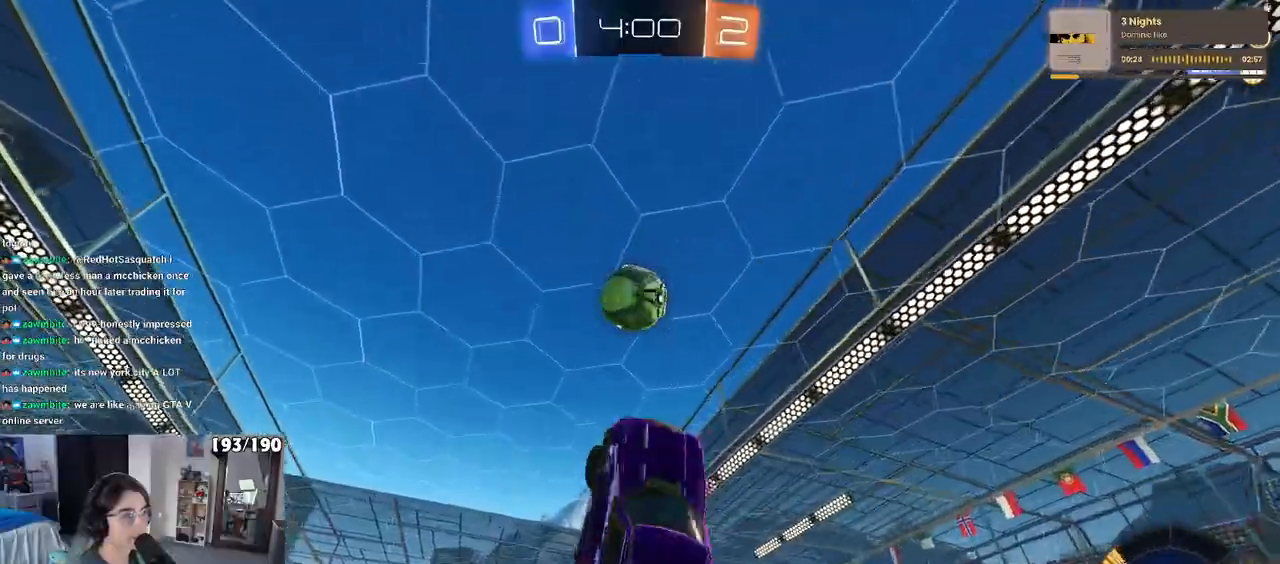
{"dt_ms": 500, "buttons": ["L1", "R1"], "left_stick": "up", "right_stick": "center", "events": [[133, "R1", "down"], [317, "left_stick", "up-left"], [467, "left_stick", "up"]]}
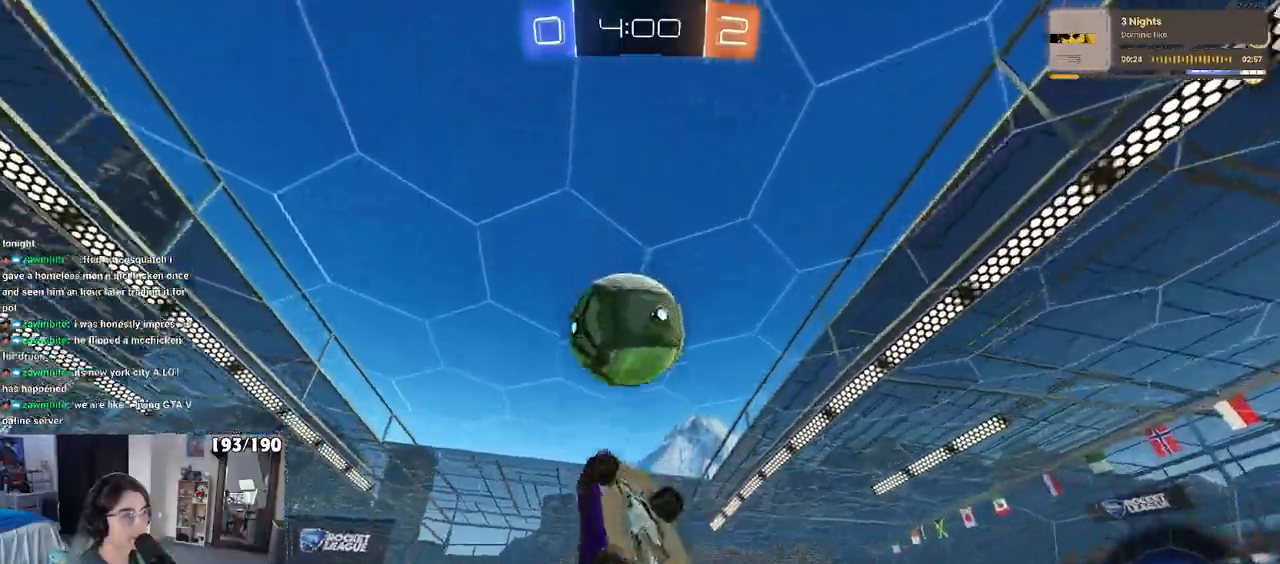
{"dt_ms": 500, "buttons": ["L1"], "left_stick": "left", "right_stick": "center", "events": [[33, "left_stick", "up-right"], [300, "left_stick", "up-left"], [383, "left_stick", "left"], [450, "R1", "up"]]}
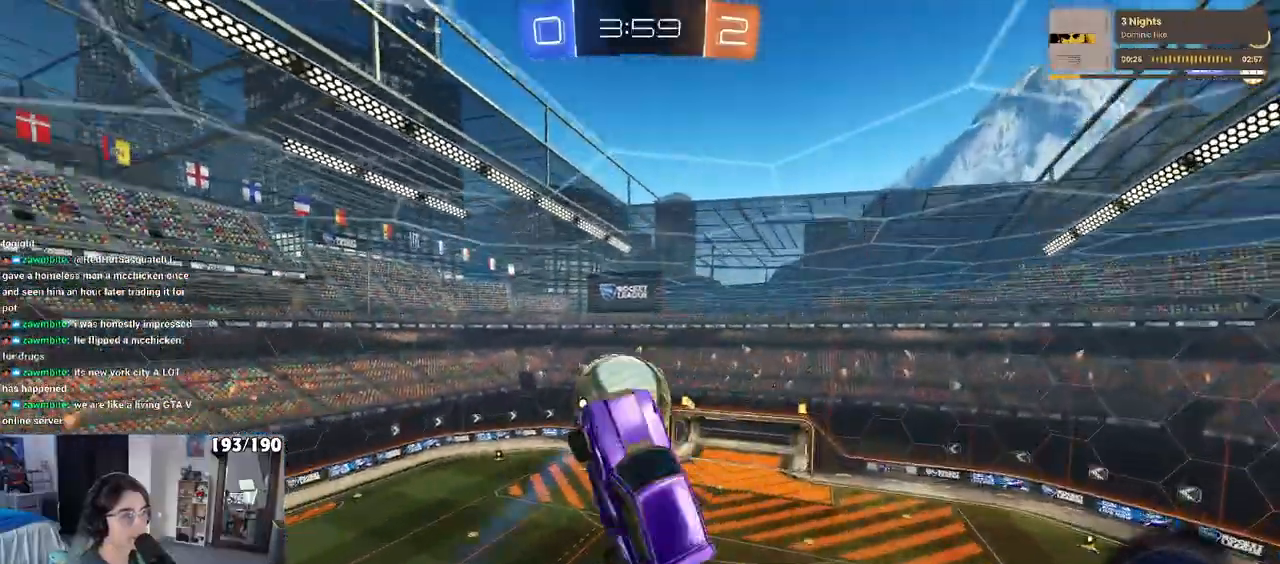
{"dt_ms": 500, "buttons": ["SQUARE", "R1"], "left_stick": "center", "right_stick": "center", "events": [[117, "R1", "down"], [367, "L1", "up"], [400, "SQUARE", "down"], [400, "left_stick", "center"]]}
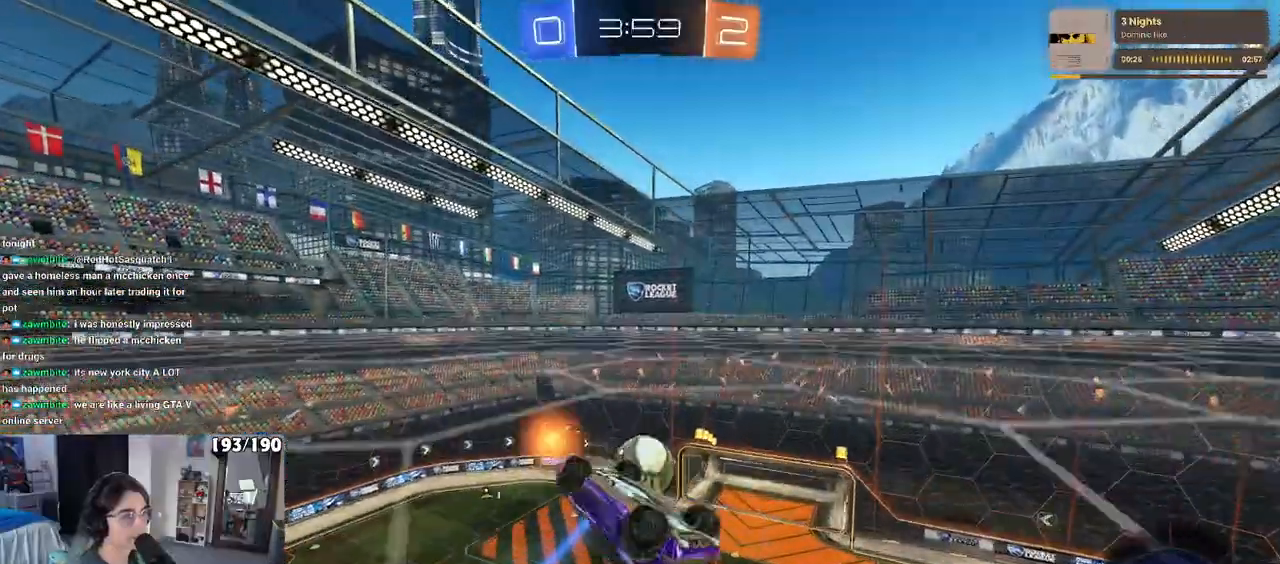
{"dt_ms": 500, "buttons": ["L1"], "left_stick": "down-right", "right_stick": "center", "events": [[267, "L1", "down"], [267, "R1", "up"], [267, "SQUARE", "up"], [317, "left_stick", "down-right"]]}
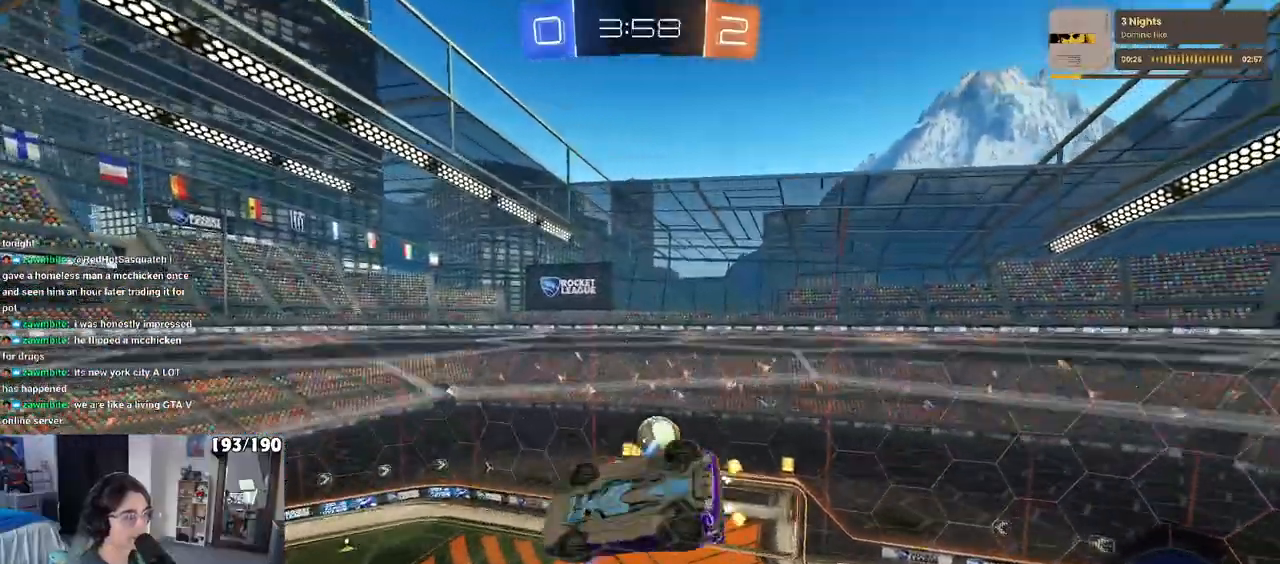
{"dt_ms": 500, "buttons": ["L1"], "left_stick": "left", "right_stick": "center", "events": [[267, "left_stick", "up-right"], [383, "left_stick", "up-left"], [450, "left_stick", "left"]]}
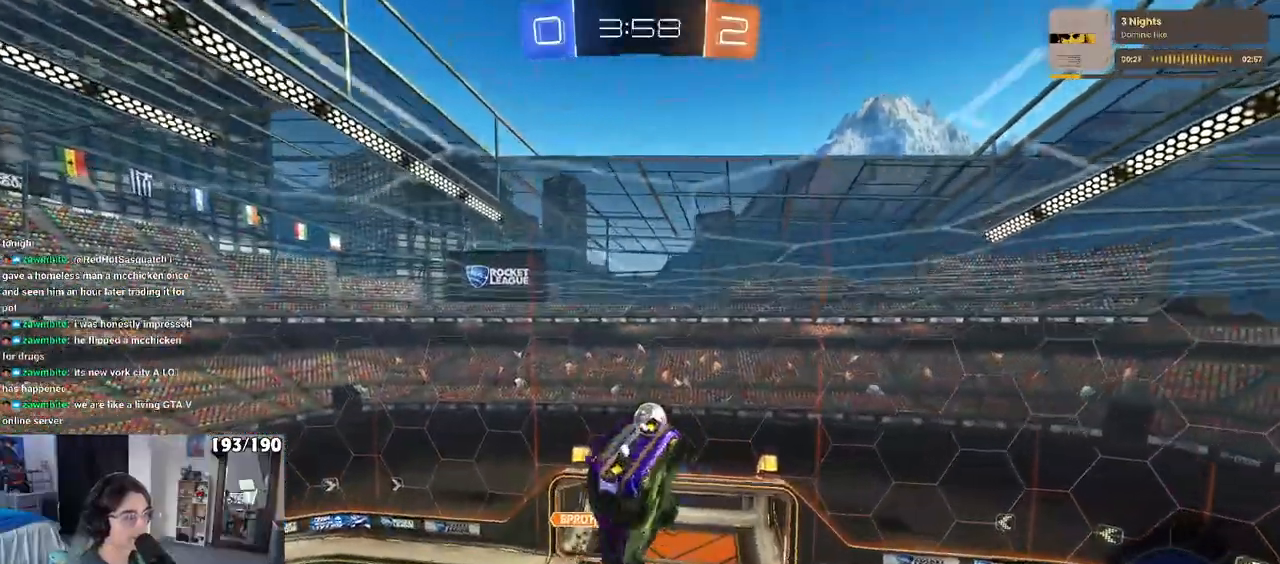
{"dt_ms": 500, "buttons": ["R1"], "left_stick": "center", "right_stick": "center", "events": [[67, "left_stick", "down-left"], [133, "L1", "up"], [150, "R1", "down"], [217, "left_stick", "center"], [433, "left_stick", "right"], [483, "left_stick", "center"]]}